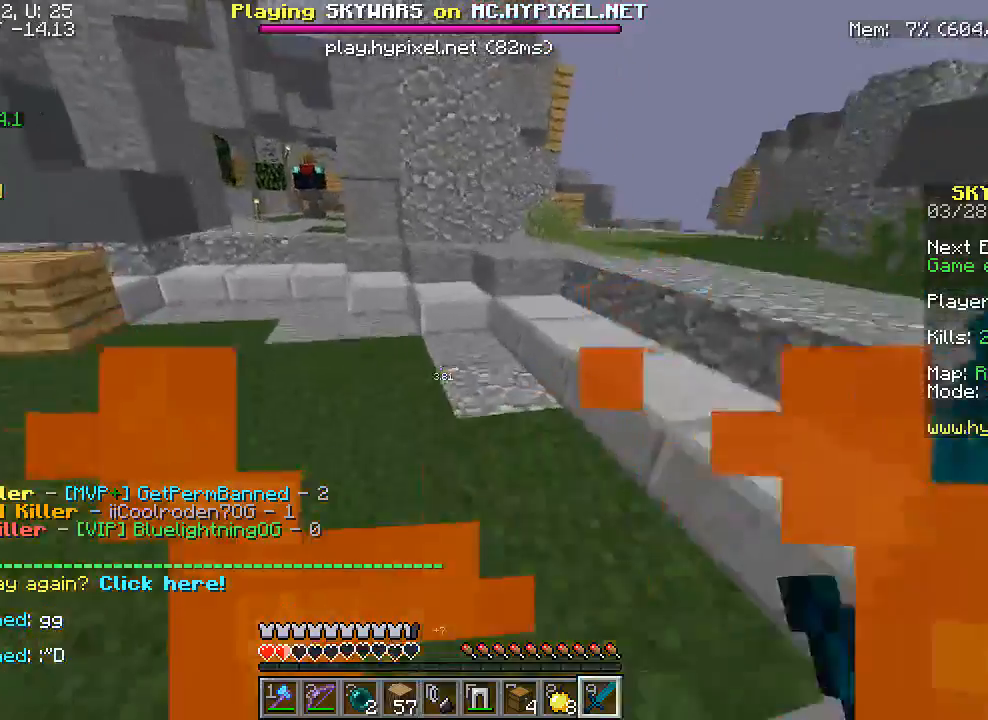
Gameplay with keyboard and mouse; each line is a JSON object with the keys and mouse buttons held at the frame after it. "events" lists presses ("down") and releases ("up") of "a", "d", "s", "w", "mouse_left" and "mouse_right" between this image and that frame as [ms after this image, input, new state], when the widget could be followed in between. "mouse_left", "mouse_right" = the "left", "right" buttons of the "mouse" list. No other keys are recorded. Fast repeated clicks can show as one long hold. Mouse movement is not recorded.
{"keys": ["w"], "mouse": ["right"], "events": [[167, "mouse_right", "down"]]}
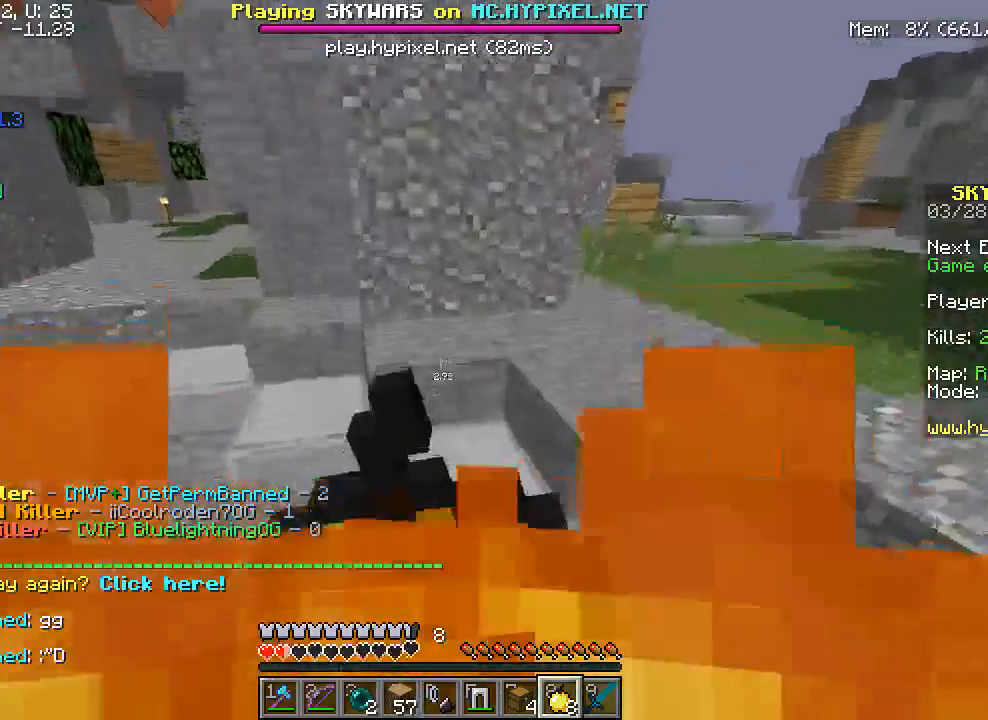
{"keys": ["w"], "mouse": ["right"], "events": []}
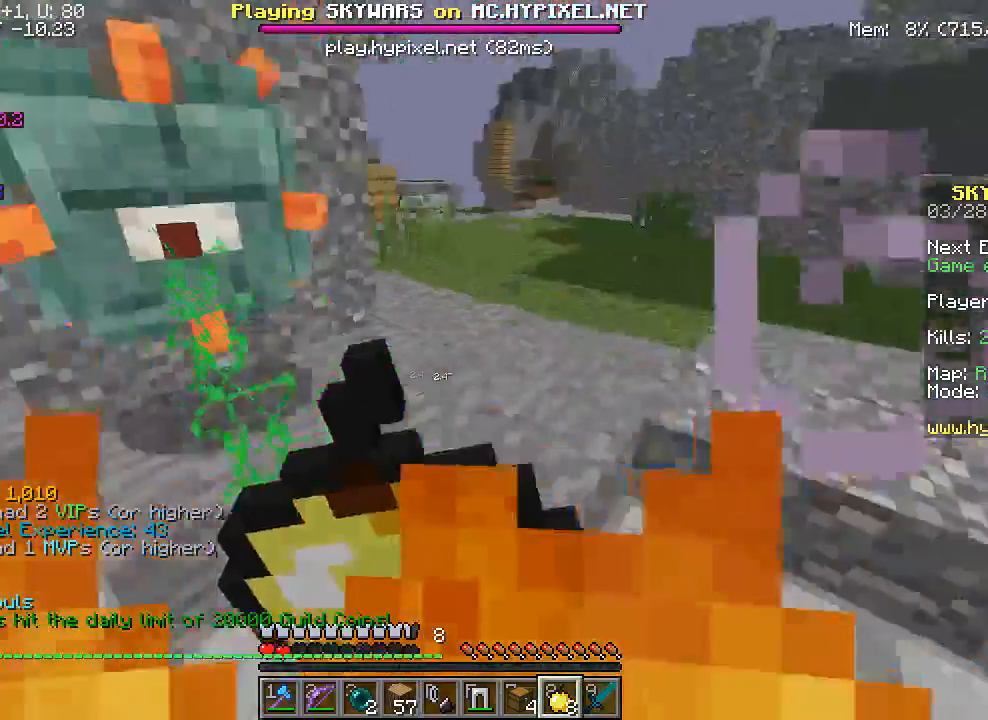
{"keys": ["w"], "mouse": ["right"], "events": []}
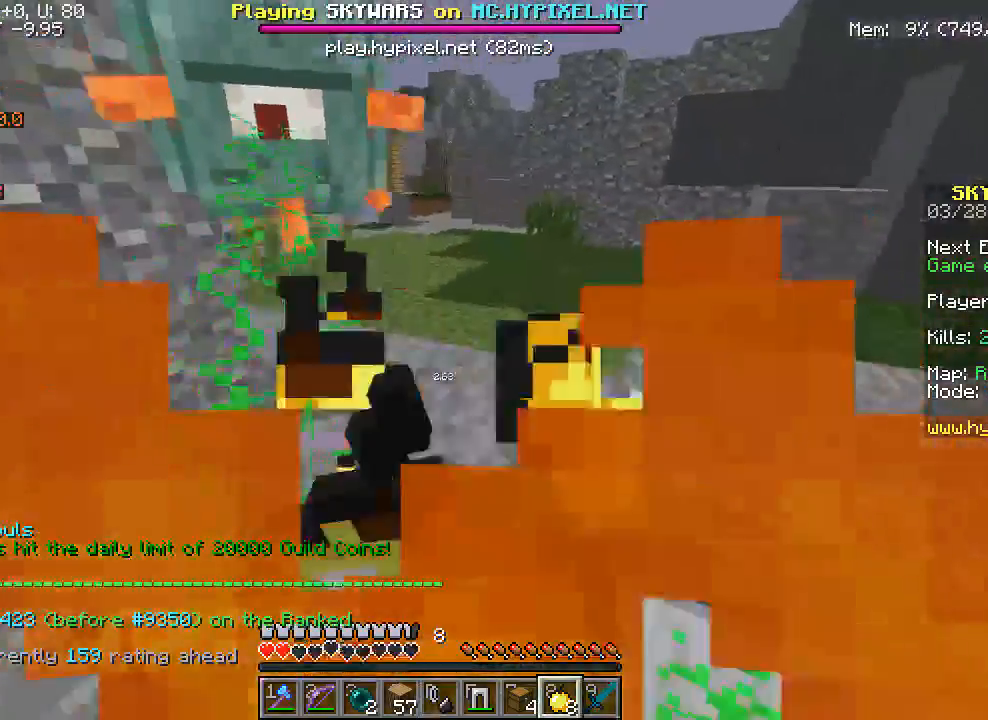
{"keys": ["w"], "mouse": ["right"], "events": []}
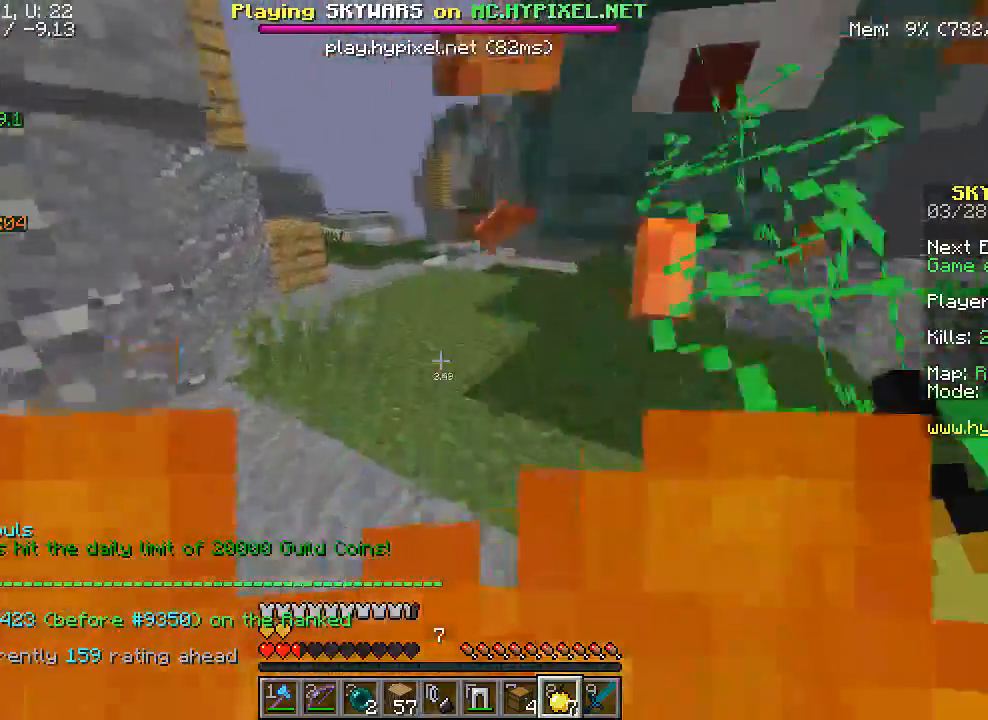
{"keys": ["w"], "mouse": [], "events": [[200, "mouse_right", "up"]]}